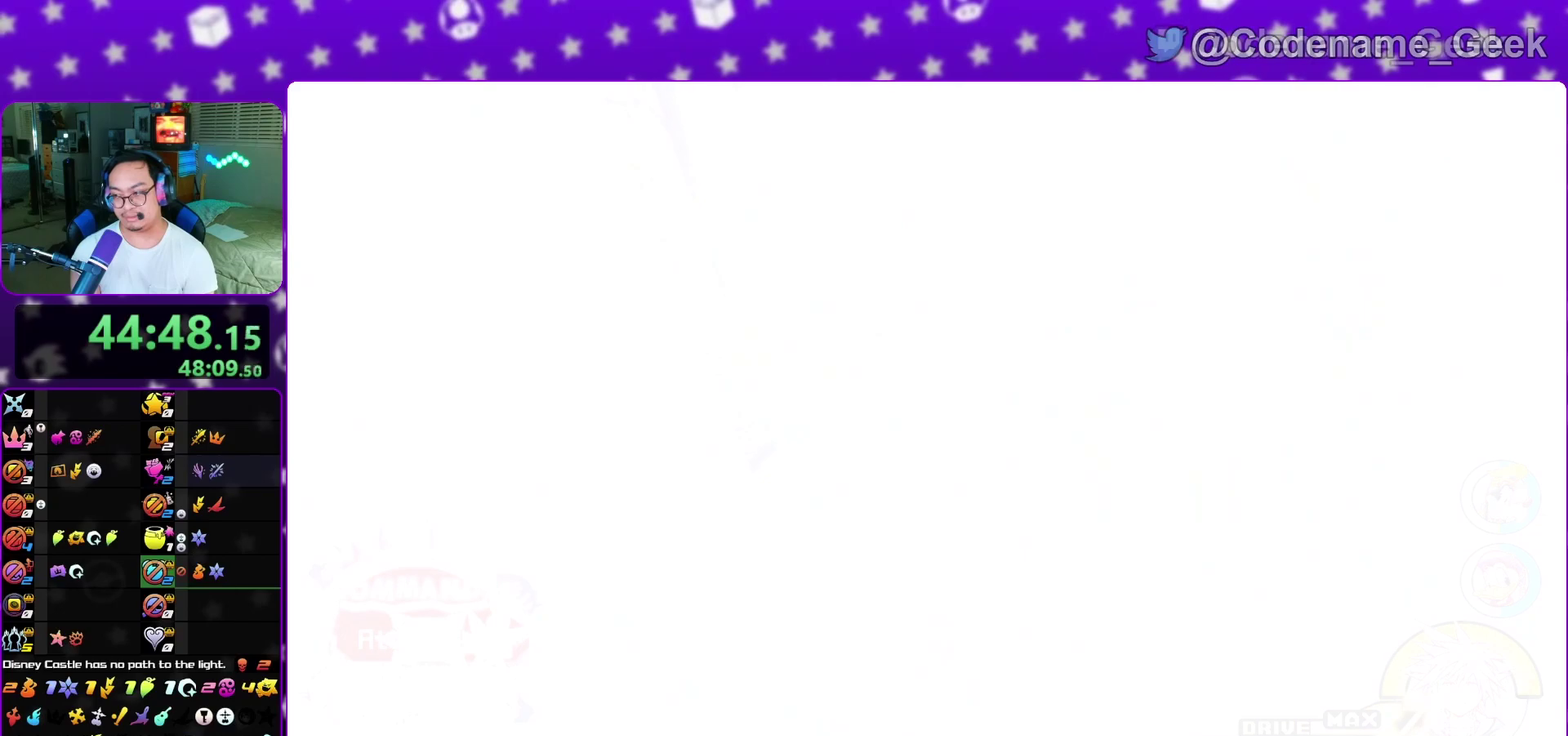
Gameplay with a controller (Nintendo layout); each line is a JSON object with the inputs held at the frame after it (dt_ms = milliseconds from this image to that frame). "events" lists button and stick changes between this image and that frame as [ms after this image, input, new state], when the widget could be followed in between. This overlay highlights the sticks when they move; stick clicks (L3 R3) are not distinguishable. Not read: L3 R1 R3 SELECT START.
{"dt_ms": 500, "buttons": ["A"], "left_stick": "down", "right_stick": "center", "events": [[33, "A", "down"], [100, "A", "up"], [150, "A", "down"], [150, "B", "up"], [200, "right_stick", "center"], [233, "A", "up"], [233, "B", "down"], [317, "A", "down"], [317, "B", "up"], [317, "right_stick", "up-left"], [383, "A", "up"], [383, "B", "down"], [417, "right_stick", "center"], [467, "A", "down"], [483, "B", "up"]]}
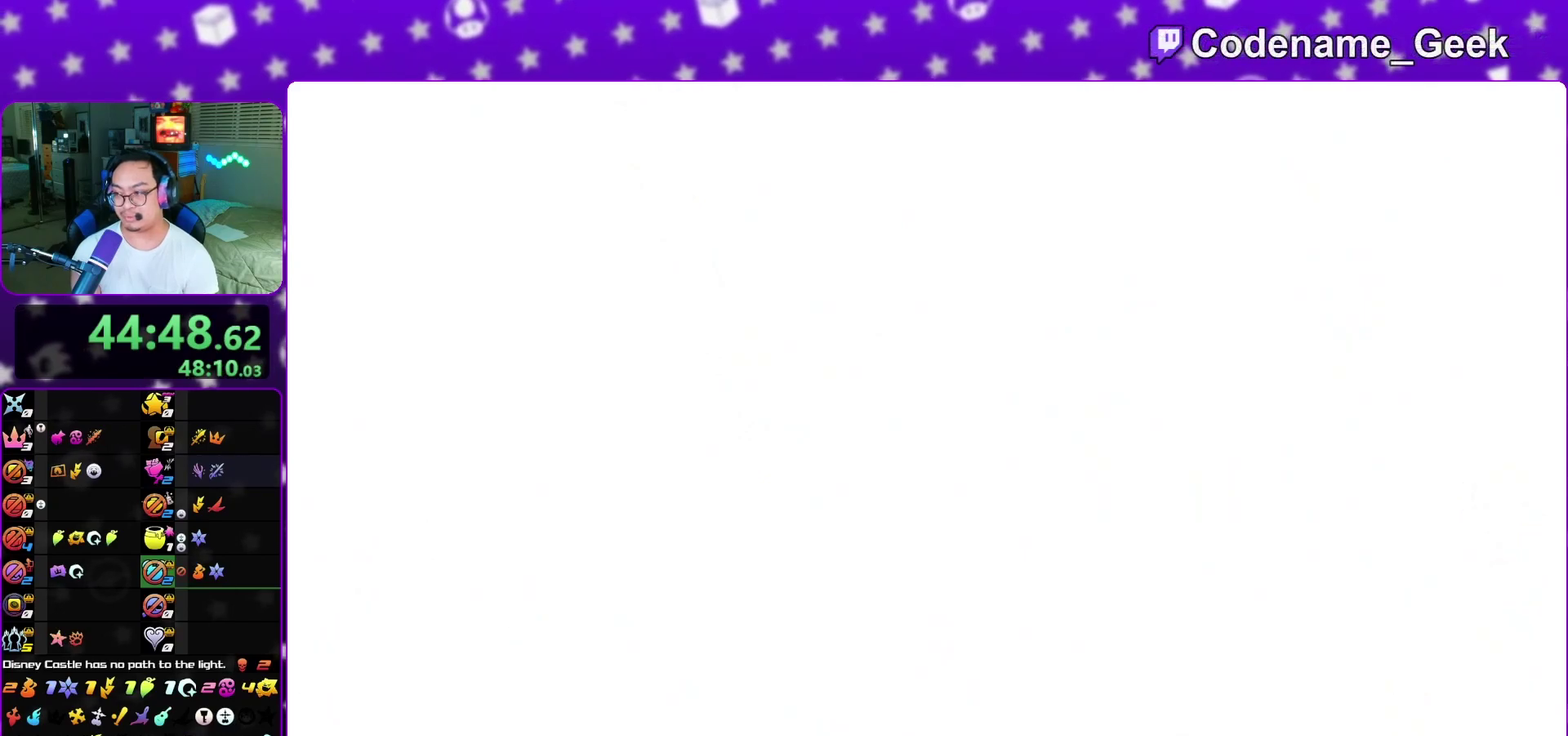
{"dt_ms": 500, "buttons": ["A"], "left_stick": "down", "right_stick": "center", "events": [[33, "A", "up"], [33, "B", "down"], [133, "A", "down"], [133, "B", "up"], [217, "A", "up"], [217, "B", "down"], [300, "A", "down"], [300, "B", "up"], [350, "A", "up"], [367, "B", "down"], [450, "A", "down"], [450, "B", "up"]]}
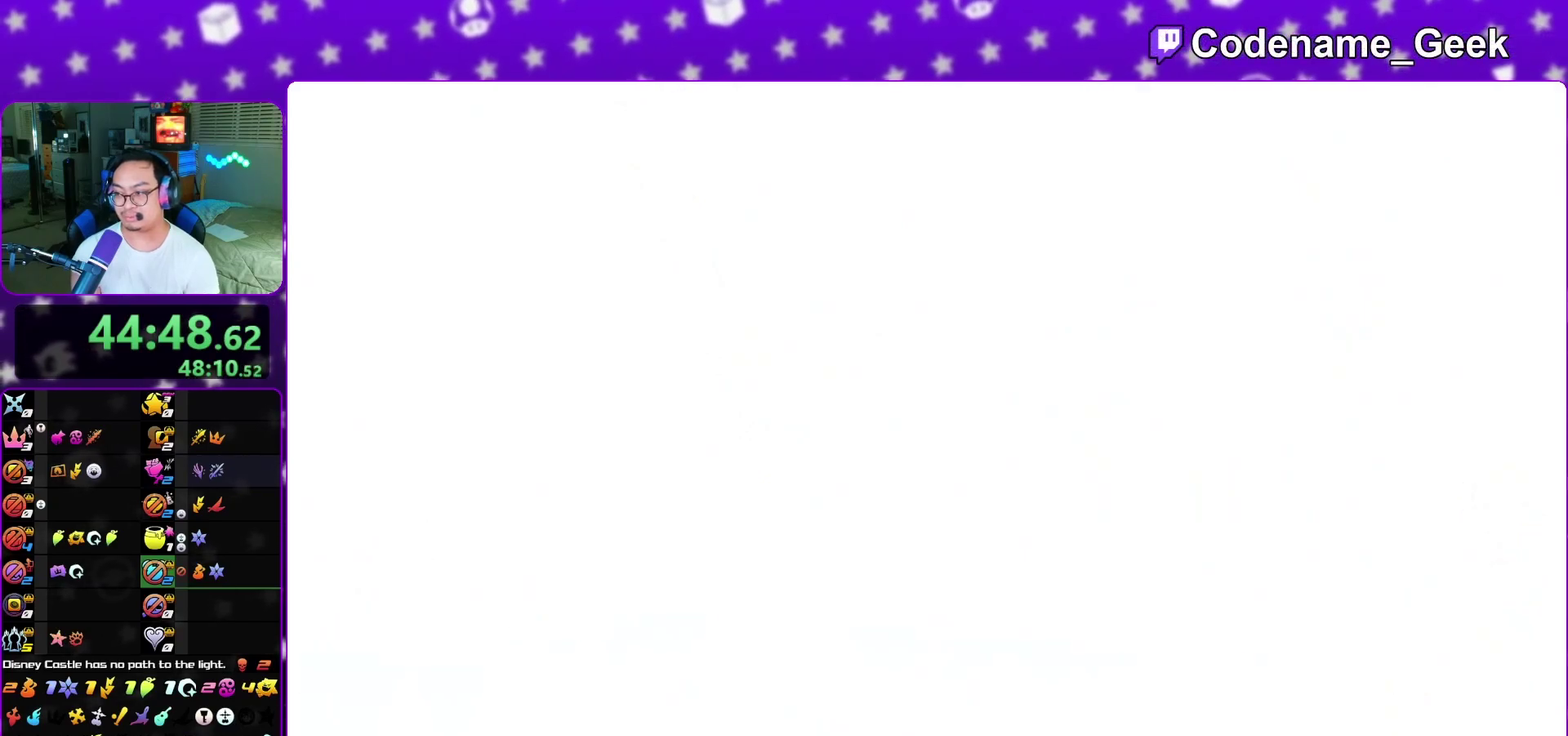
{"dt_ms": 300, "buttons": ["A"], "left_stick": "down", "right_stick": "center", "events": [[17, "A", "up"], [33, "B", "down"], [100, "A", "down"], [100, "B", "up"], [150, "A", "up"], [200, "B", "down"], [250, "A", "down"], [250, "B", "up"]]}
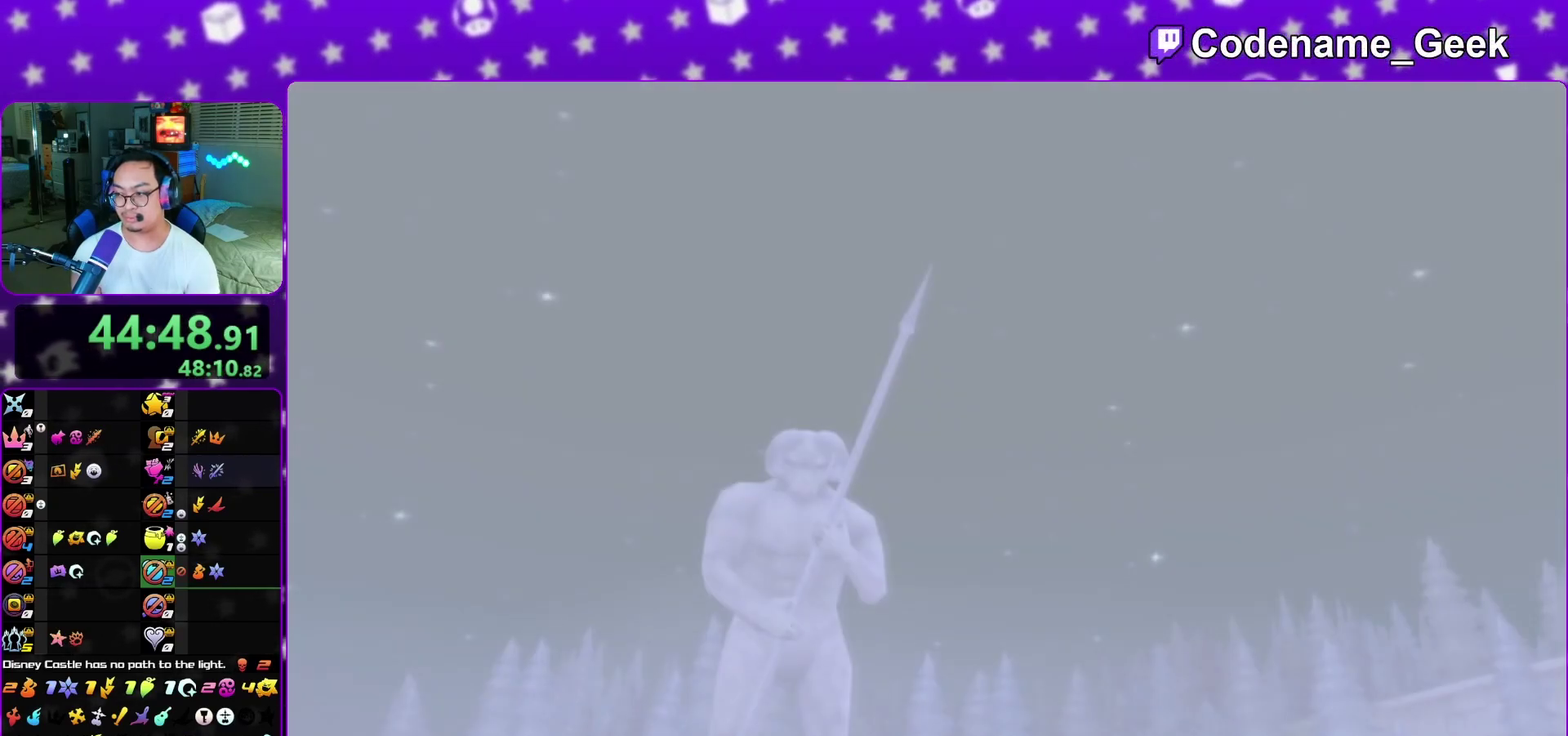
{"dt_ms": 800, "buttons": [], "left_stick": "down", "right_stick": "center", "events": [[33, "A", "up"], [33, "B", "down"], [117, "A", "down"], [117, "B", "up"], [183, "A", "up"], [200, "B", "down"], [250, "A", "down"], [250, "B", "up"], [317, "A", "up"], [367, "B", "down"], [417, "A", "down"], [417, "B", "up"], [483, "A", "up"]]}
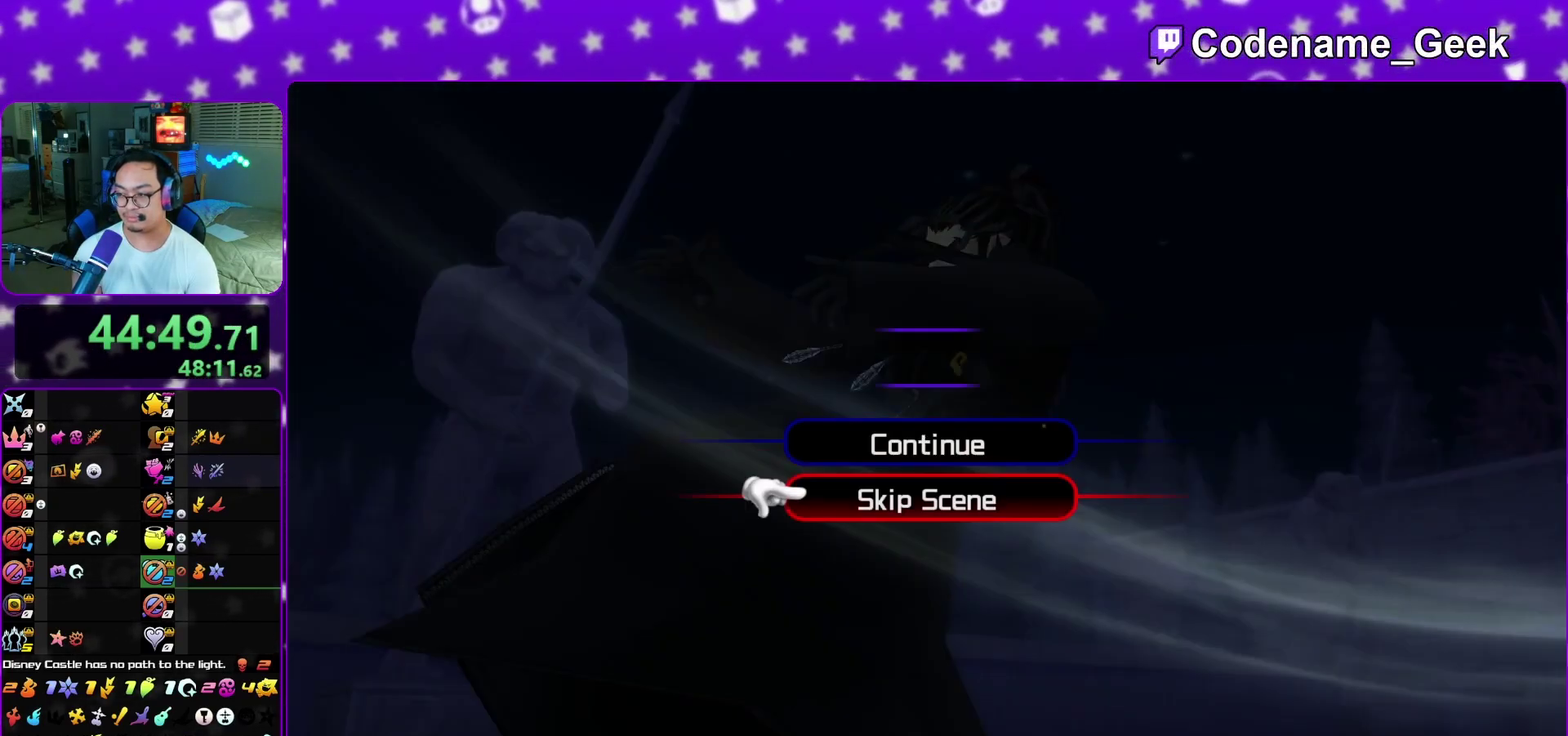
{"dt_ms": 400, "buttons": ["B"], "left_stick": "center", "right_stick": "center", "events": [[33, "A", "down"], [117, "B", "down"], [183, "B", "up"], [317, "A", "up"], [317, "B", "down"], [367, "left_stick", "center"]]}
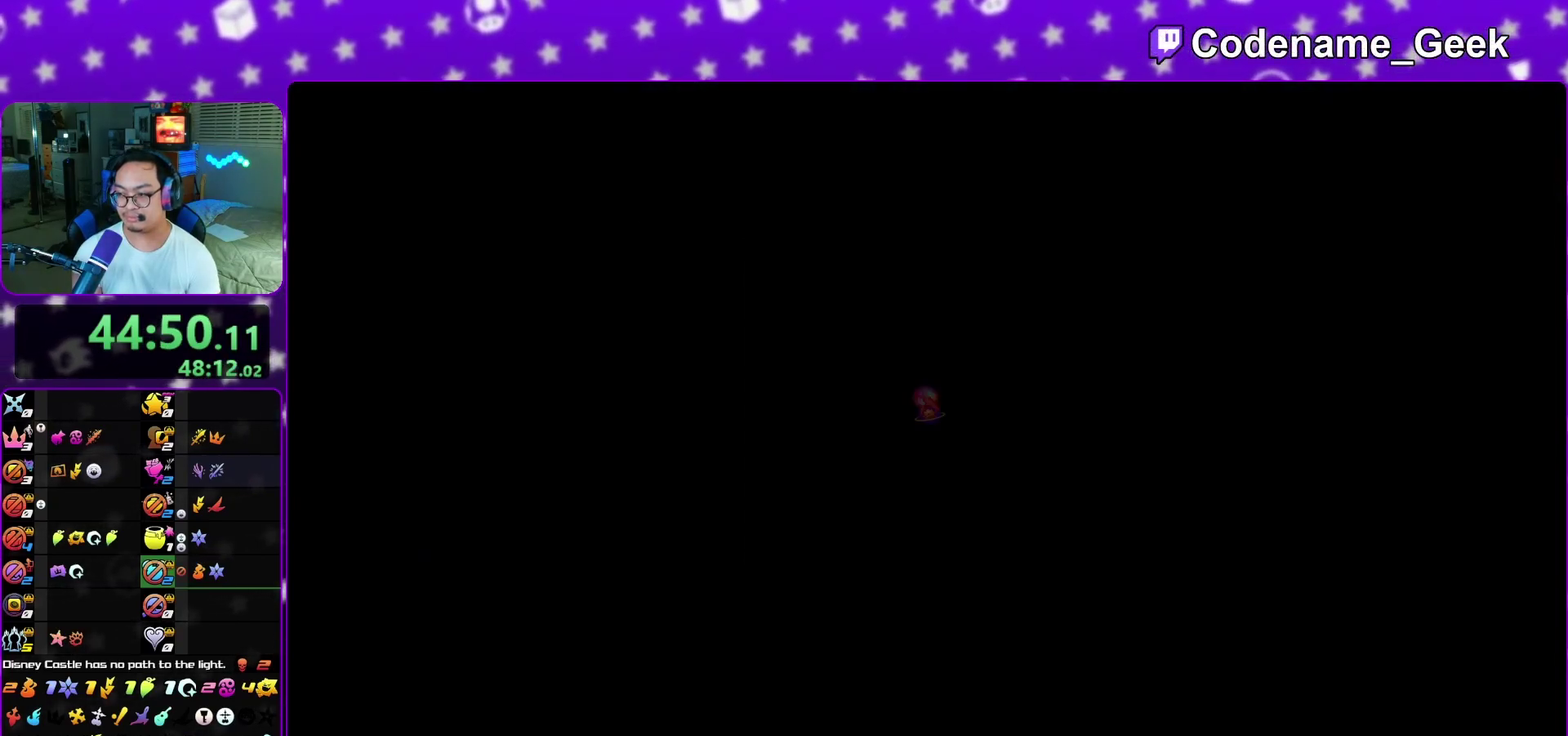
{"dt_ms": 500, "buttons": ["A"], "left_stick": "center", "right_stick": "center", "events": [[117, "A", "down"], [133, "B", "up"], [217, "A", "up"], [217, "B", "down"], [283, "A", "down"], [300, "B", "up"], [350, "A", "up"], [367, "B", "down"], [433, "A", "down"], [433, "B", "up"]]}
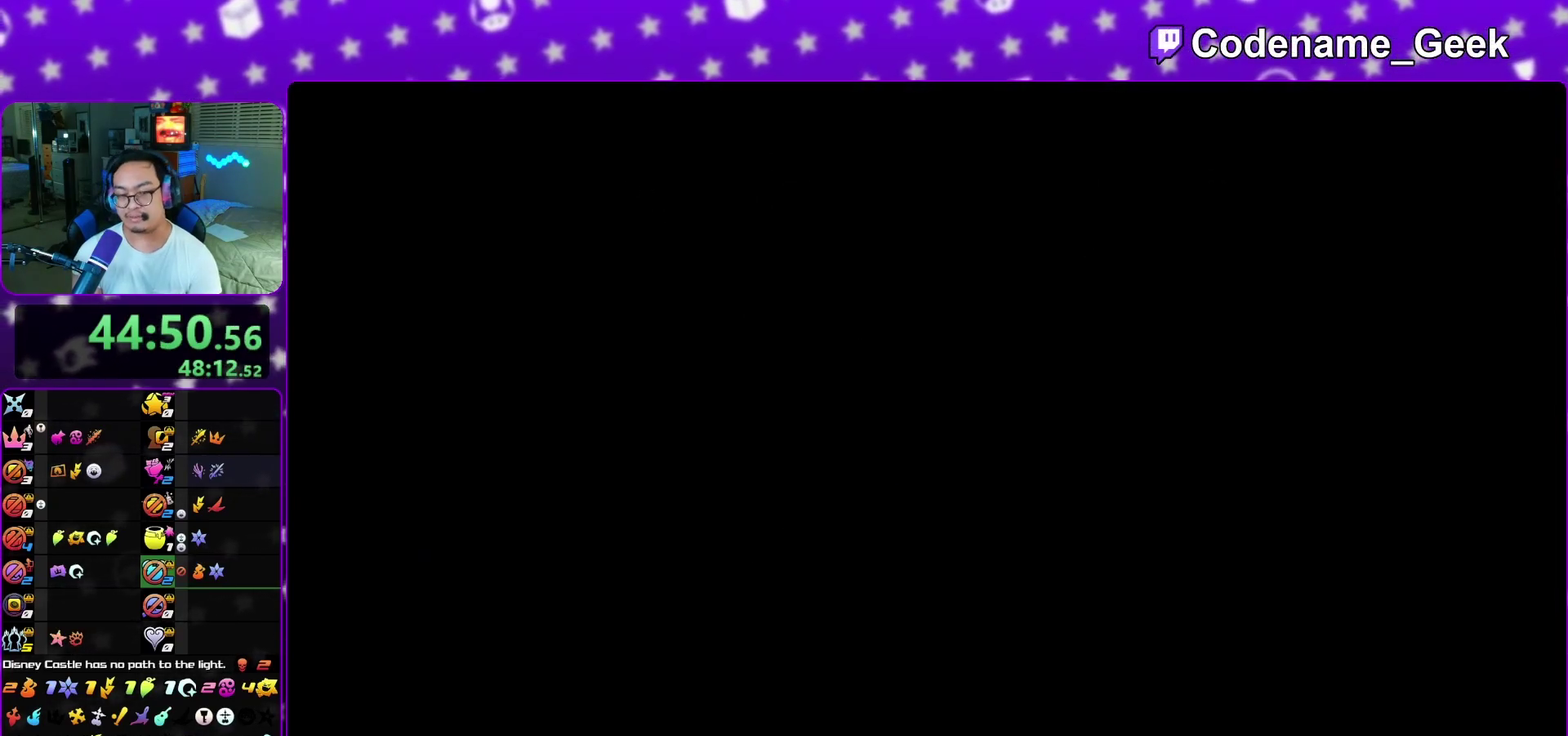
{"dt_ms": 300, "buttons": ["A"], "left_stick": "center", "right_stick": "center", "events": [[33, "A", "up"], [33, "B", "down"], [100, "B", "up"], [117, "A", "down"], [167, "A", "up"], [183, "B", "down"], [267, "A", "down"], [267, "B", "up"]]}
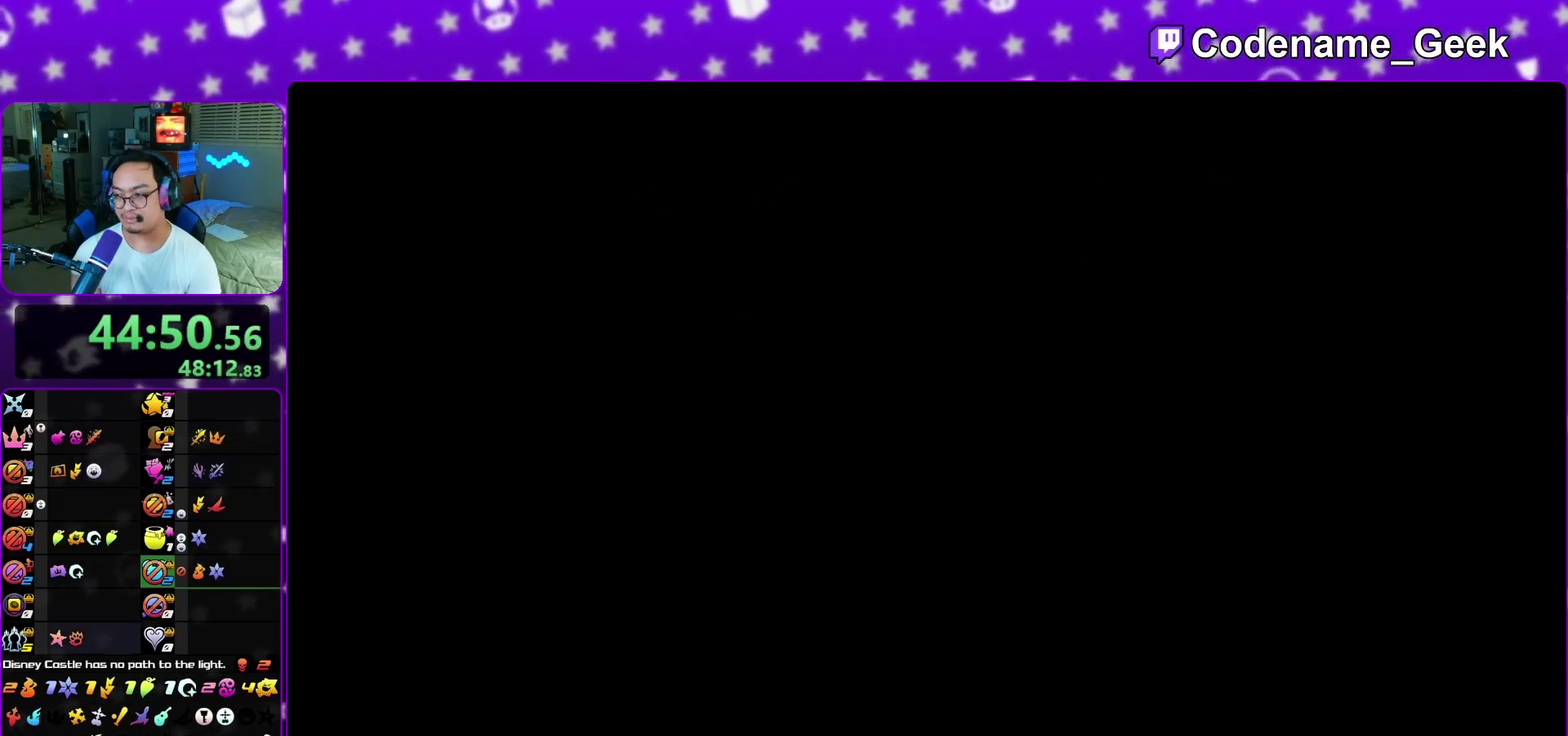
{"dt_ms": 700, "buttons": [], "left_stick": "center", "right_stick": "center", "events": [[17, "A", "up"], [50, "B", "down"], [133, "A", "down"], [133, "B", "up"], [183, "A", "up"], [200, "B", "down"], [267, "B", "up"], [283, "A", "down"], [333, "A", "up"], [433, "A", "down"], [500, "A", "up"]]}
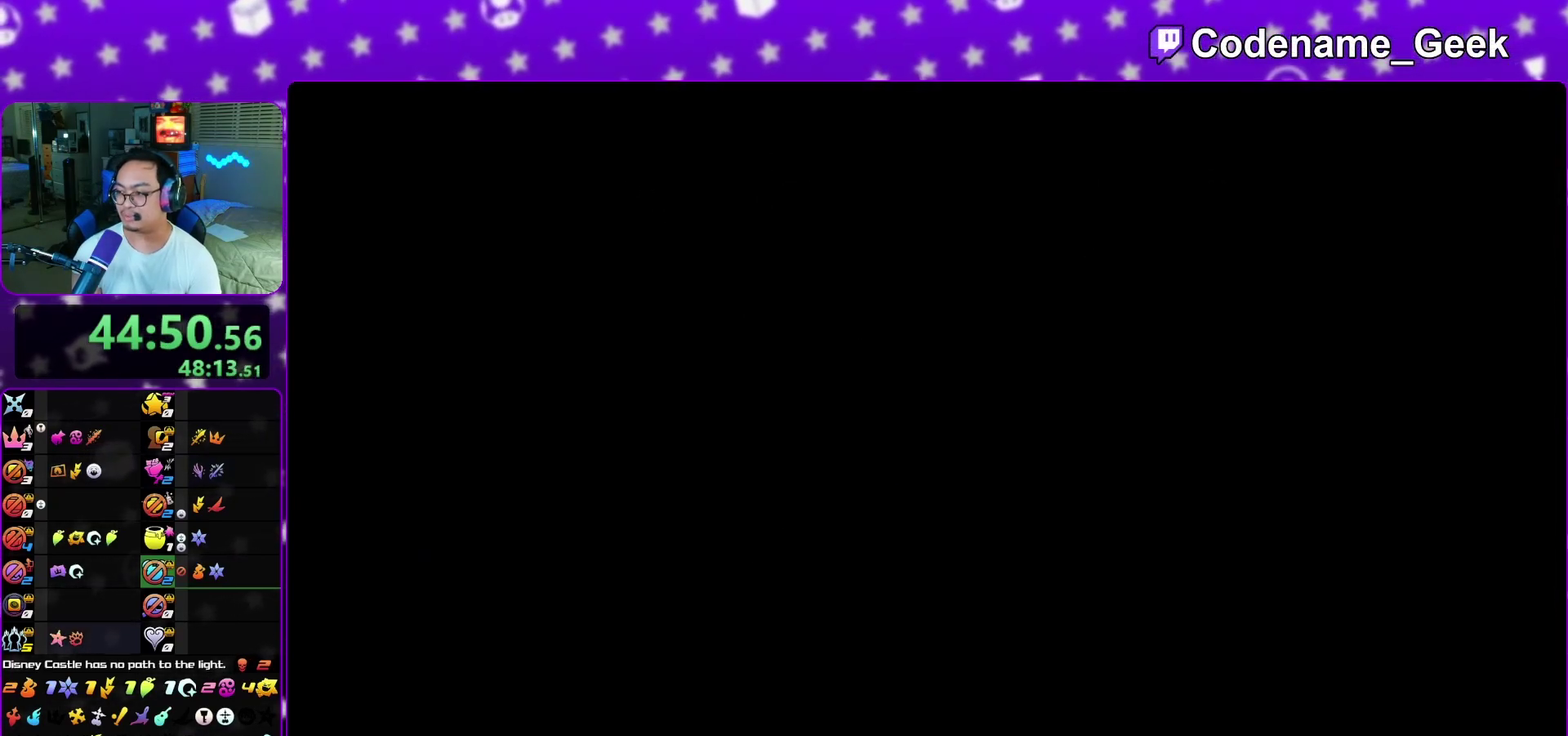
{"dt_ms": 600, "buttons": [], "left_stick": "center", "right_stick": "center", "events": [[233, "L1", "down"], [317, "L1", "up"], [467, "L1", "down"], [550, "L1", "up"]]}
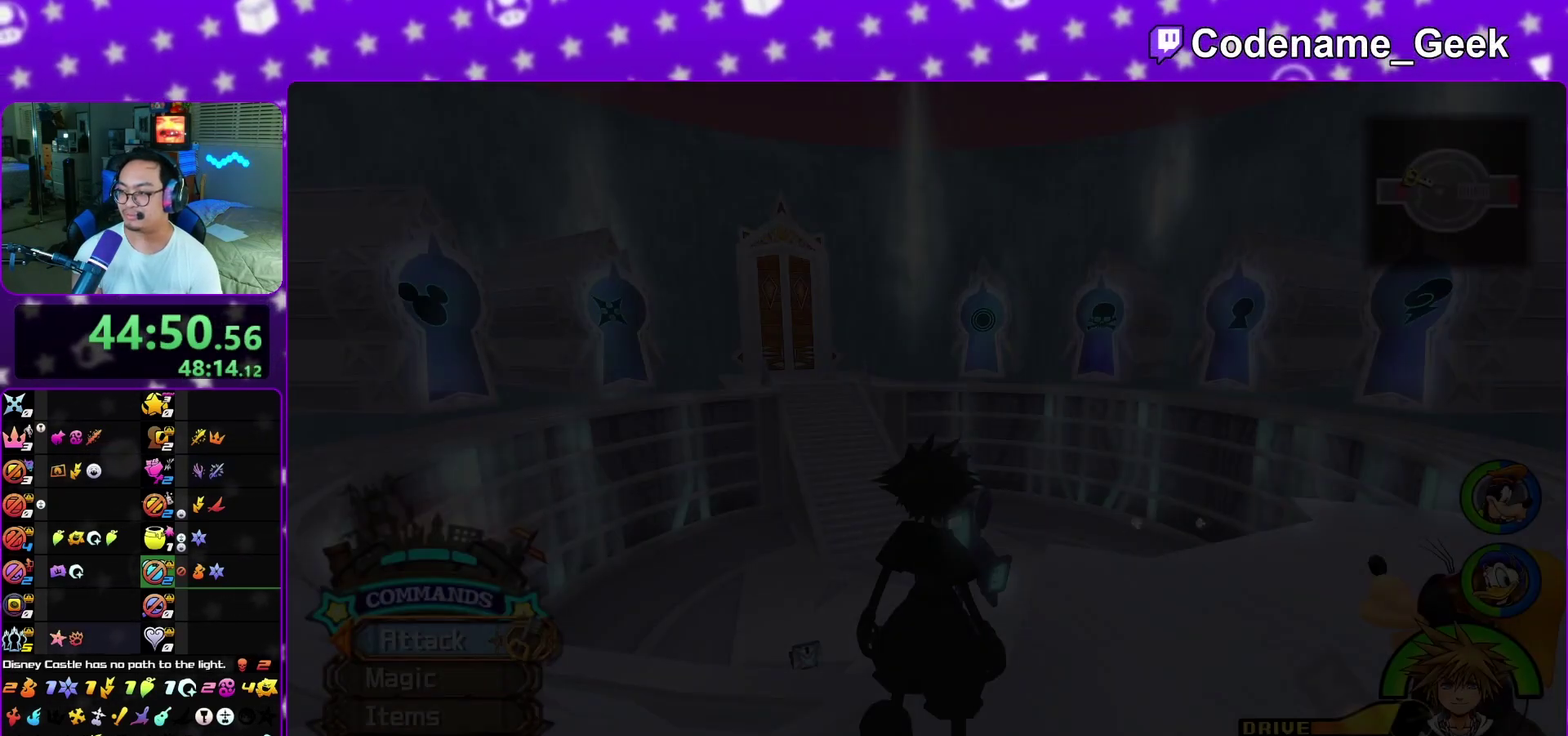
{"dt_ms": 400, "buttons": ["L1"], "left_stick": "center", "right_stick": "left", "events": [[117, "L1", "down"], [117, "right_stick", "left"], [200, "L1", "up"], [333, "L1", "down"]]}
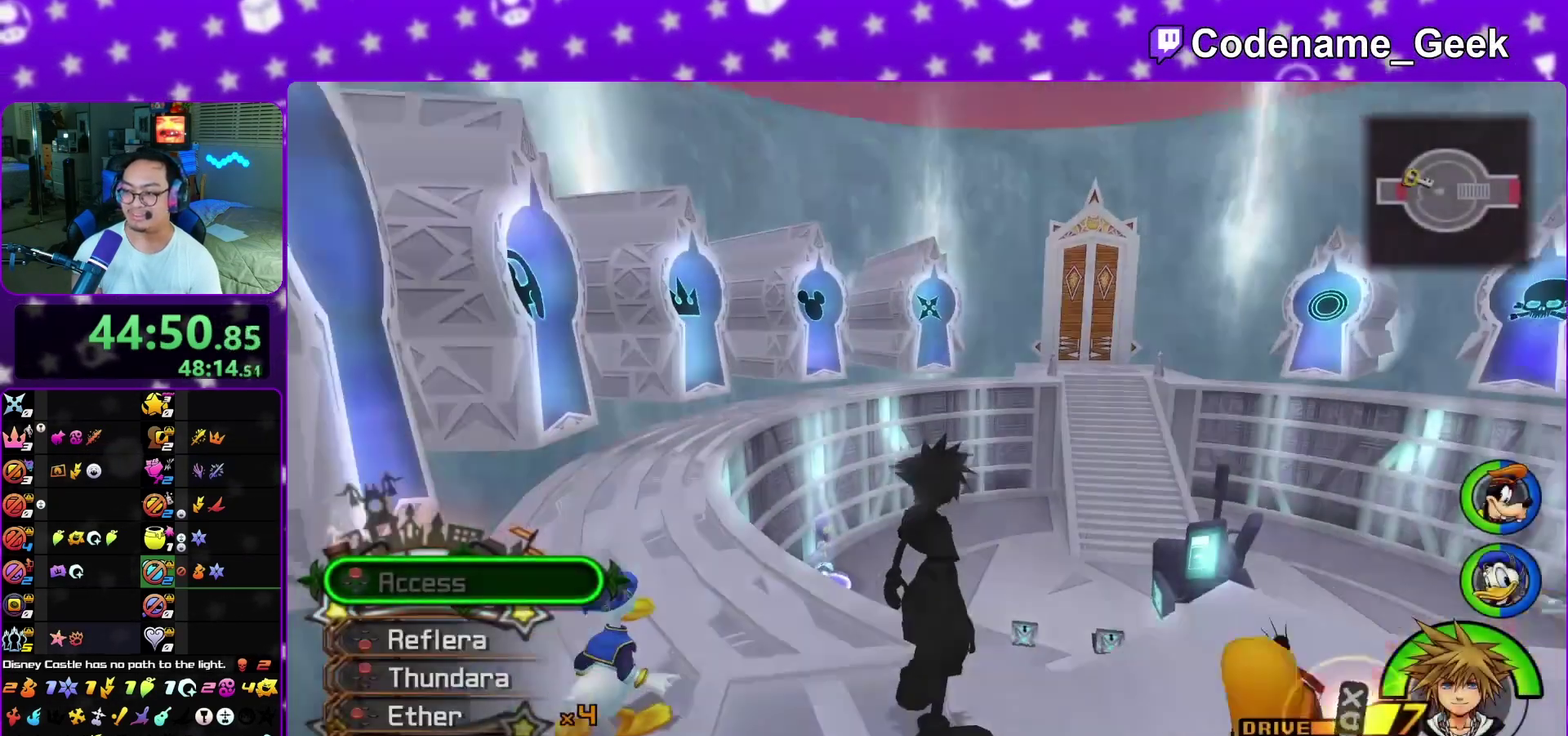
{"dt_ms": 400, "buttons": [], "left_stick": "center", "right_stick": "center", "events": [[17, "right_stick", "down-left"], [33, "L1", "up"], [133, "right_stick", "center"], [183, "left_stick", "up-left"], [383, "left_stick", "center"]]}
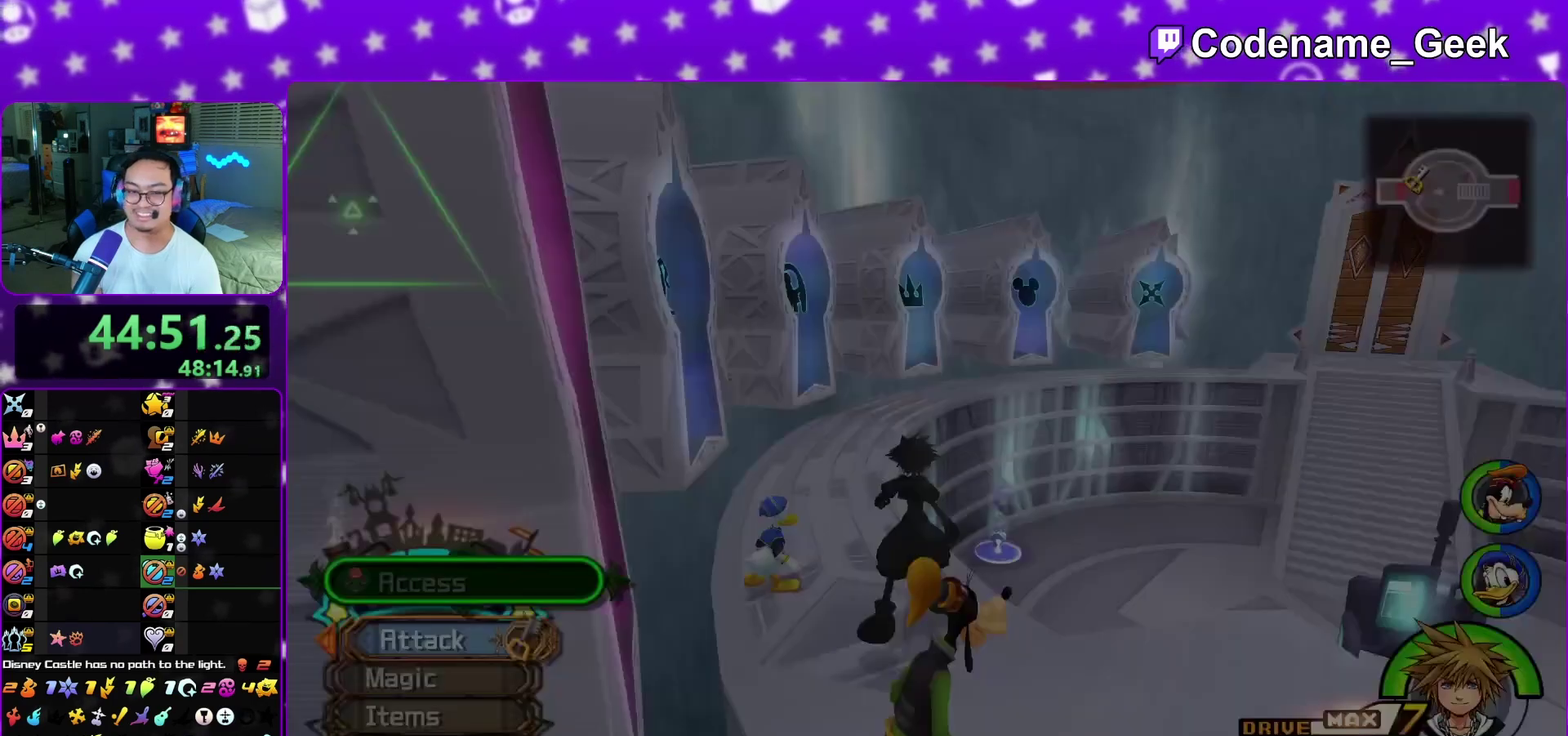
{"dt_ms": 600, "buttons": ["A"], "left_stick": "center", "right_stick": "center", "events": [[267, "A", "down"], [417, "A", "up"], [517, "A", "down"]]}
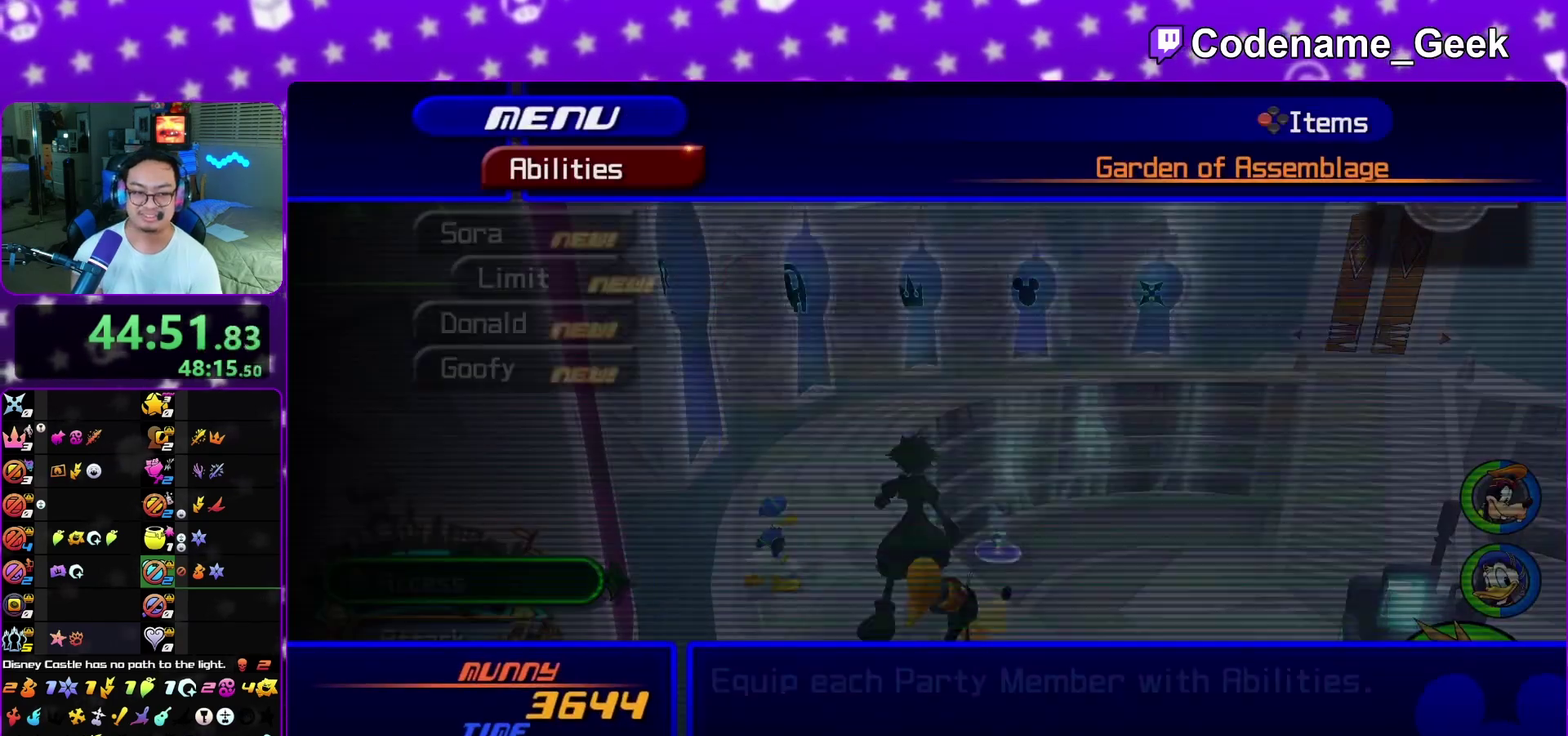
{"dt_ms": 500, "buttons": [], "left_stick": "center", "right_stick": "center", "events": [[17, "A", "up"]]}